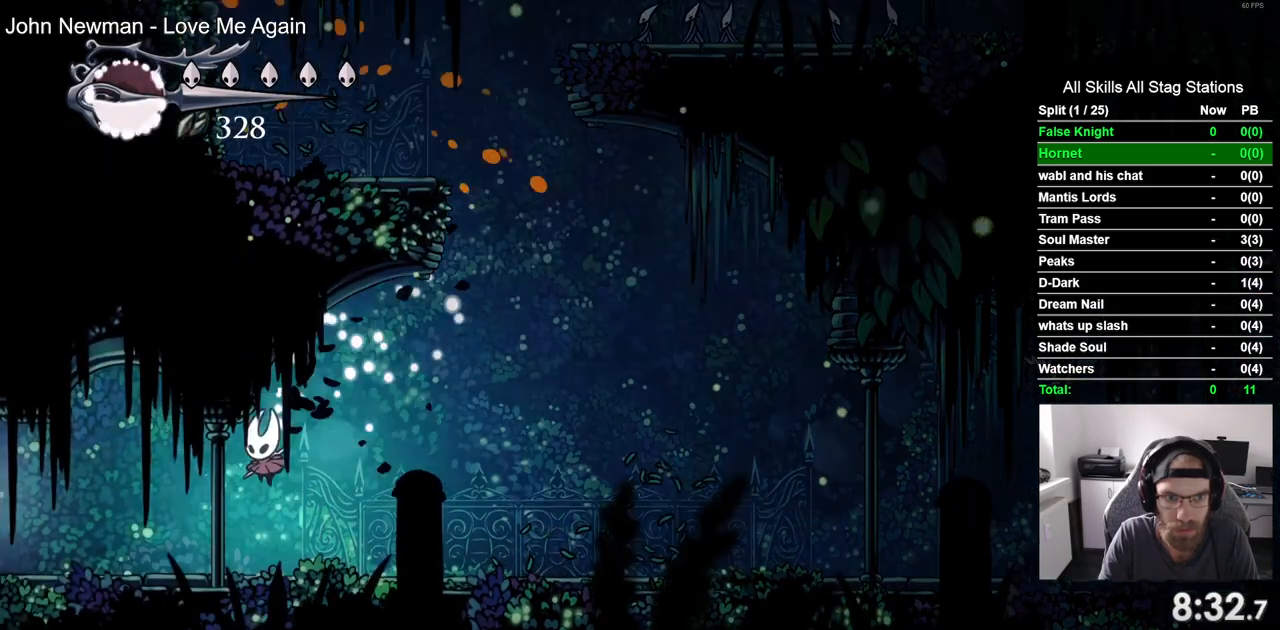
Gameplay with a controller (PlayStation layout); each line is a JSON object with the inputs held at the frame after it (dt_ms = milliseconds from this image to that frame). "events" lists button and stick changes between this image and that frame as [ms after this image, input, new state], when the widget could be followed in between.
{"dt_ms": 500, "buttons": ["DPAD_LEFT"], "left_stick": "center", "right_stick": "center", "events": []}
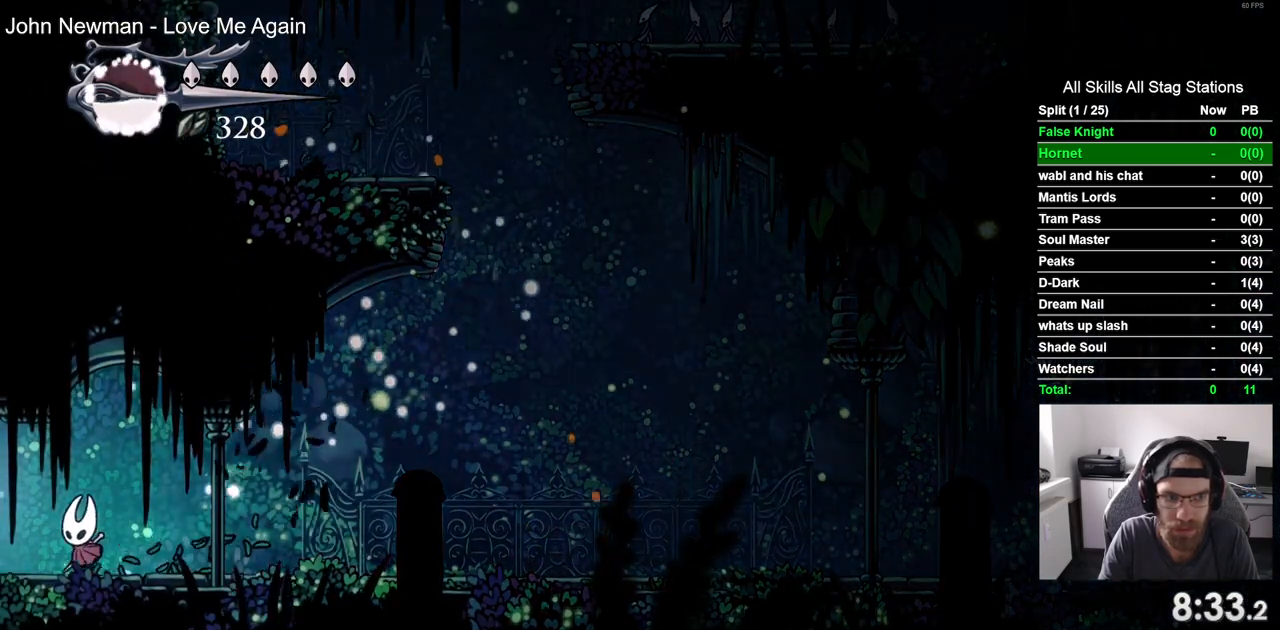
{"dt_ms": 500, "buttons": [], "left_stick": "center", "right_stick": "center", "events": [[383, "DPAD_LEFT", "up"]]}
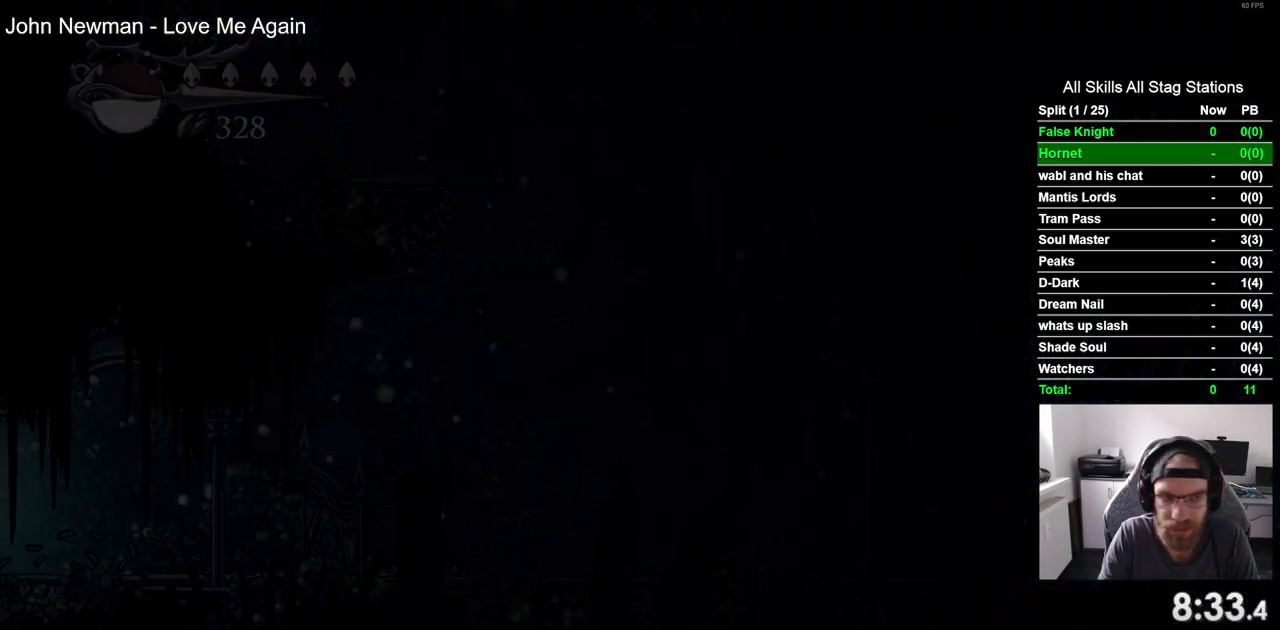
{"dt_ms": 500, "buttons": ["DPAD_LEFT"], "left_stick": "center", "right_stick": "center", "events": [[17, "DPAD_LEFT", "down"]]}
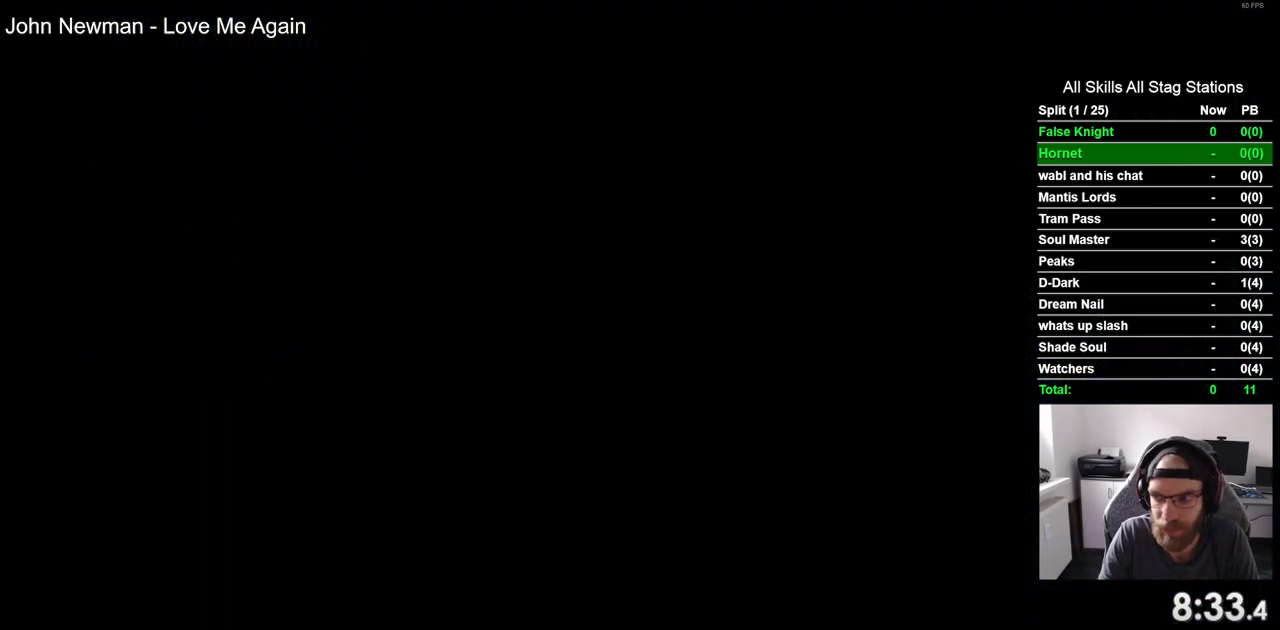
{"dt_ms": 500, "buttons": ["DPAD_LEFT"], "left_stick": "center", "right_stick": "center", "events": []}
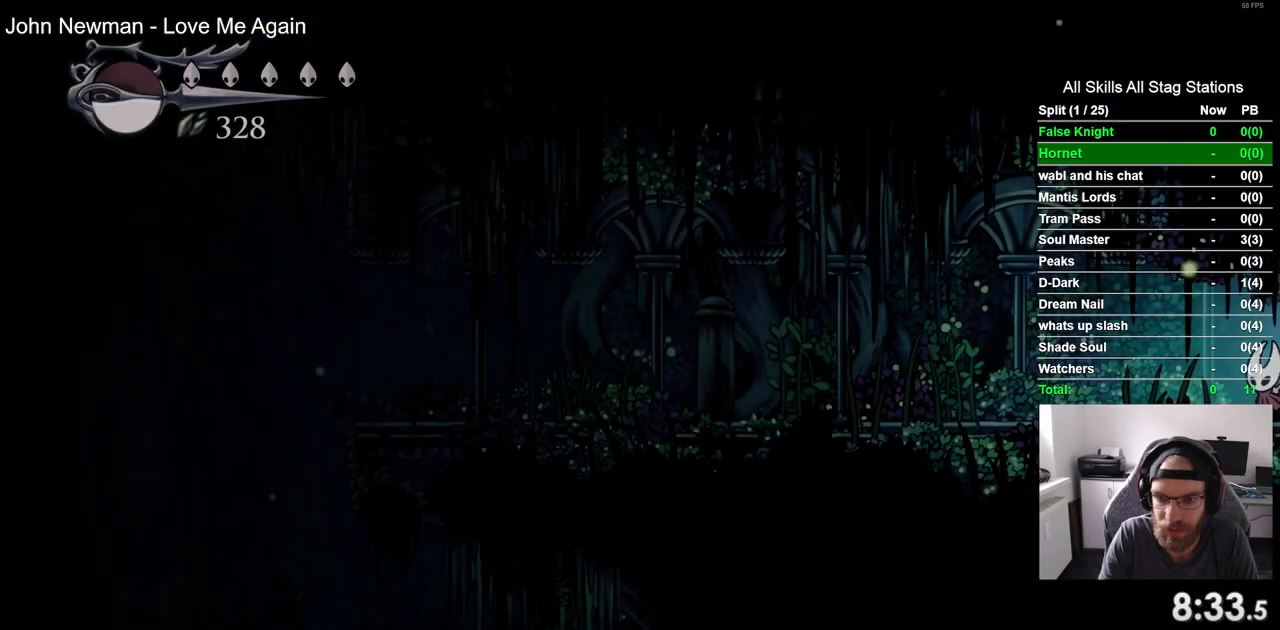
{"dt_ms": 500, "buttons": ["DPAD_LEFT"], "left_stick": "center", "right_stick": "center", "events": [[217, "SQUARE", "down"], [400, "SQUARE", "up"]]}
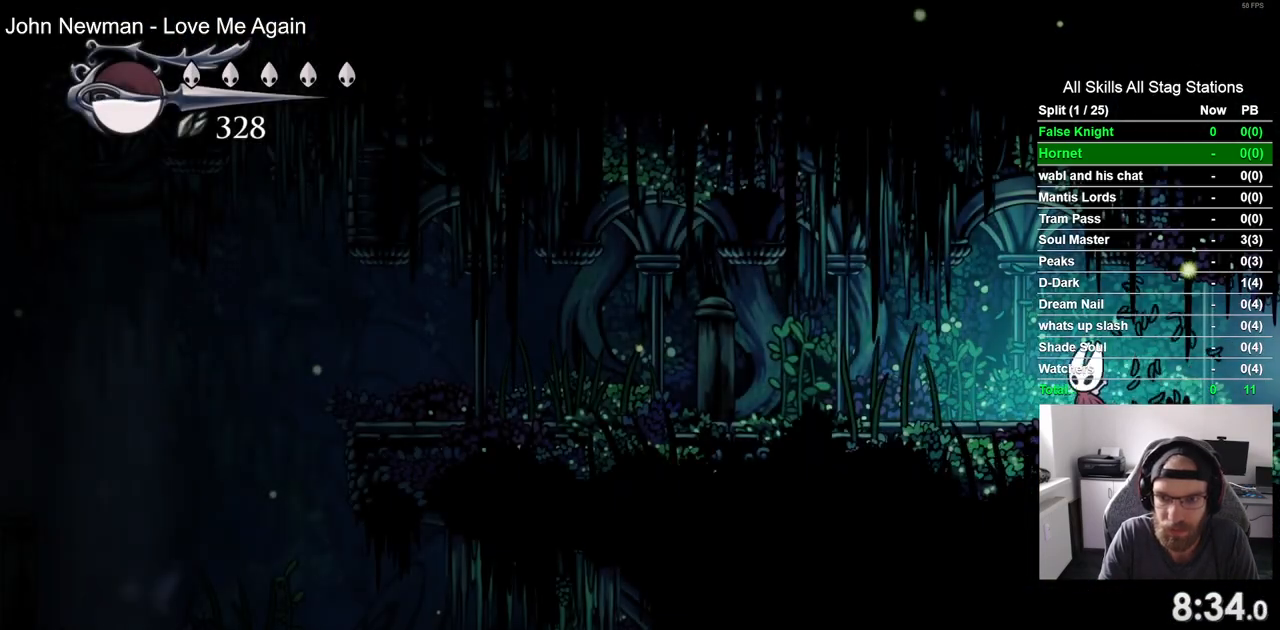
{"dt_ms": 500, "buttons": ["SQUARE", "DPAD_LEFT"], "left_stick": "center", "right_stick": "center", "events": [[100, "SQUARE", "down"], [267, "SQUARE", "up"], [500, "SQUARE", "down"]]}
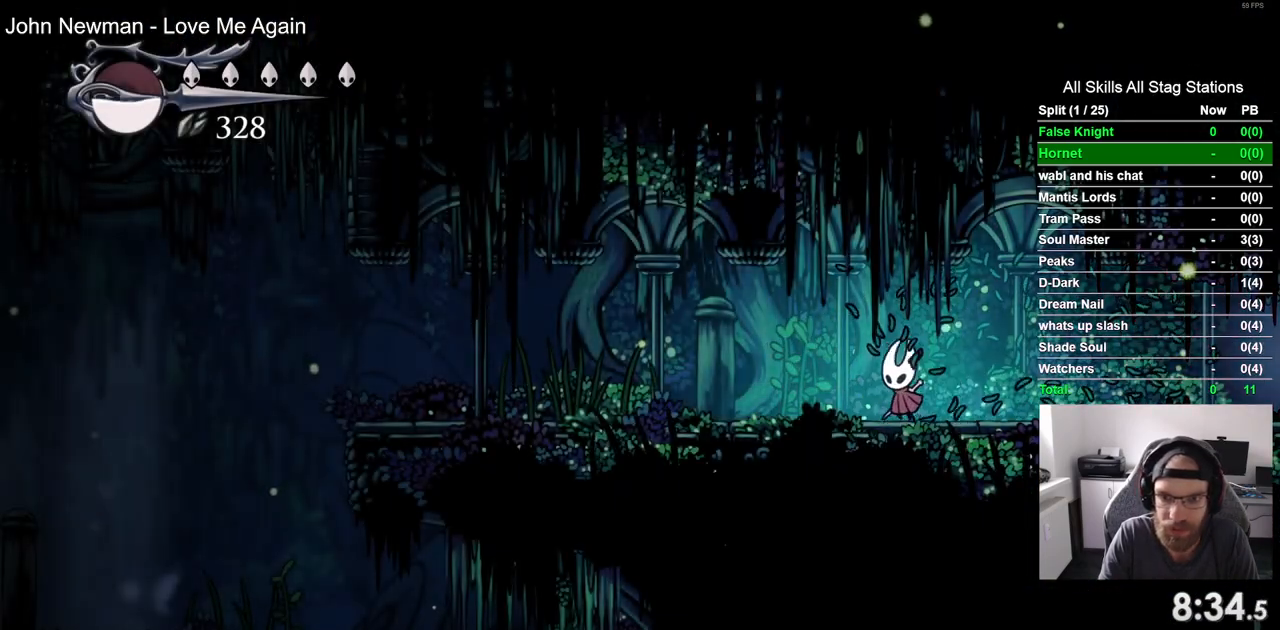
{"dt_ms": 500, "buttons": ["SQUARE", "DPAD_LEFT"], "left_stick": "center", "right_stick": "center", "events": [[183, "SQUARE", "up"], [433, "SQUARE", "down"]]}
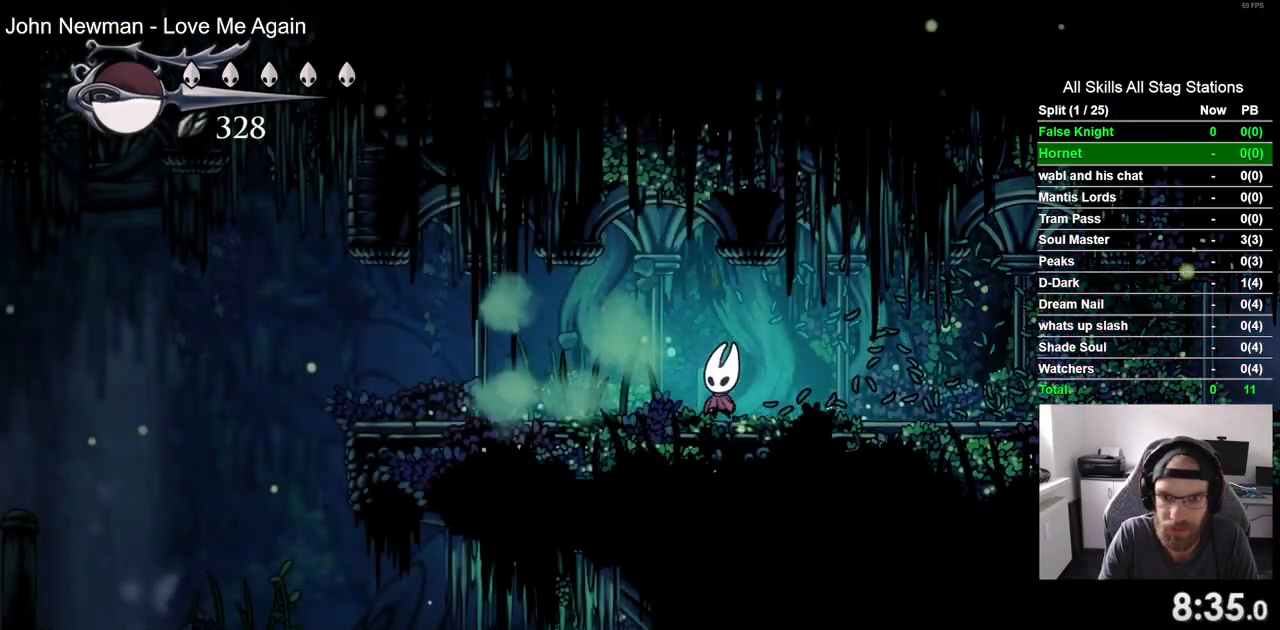
{"dt_ms": 500, "buttons": ["SQUARE", "DPAD_LEFT"], "left_stick": "center", "right_stick": "center", "events": [[117, "SQUARE", "up"], [333, "SQUARE", "down"]]}
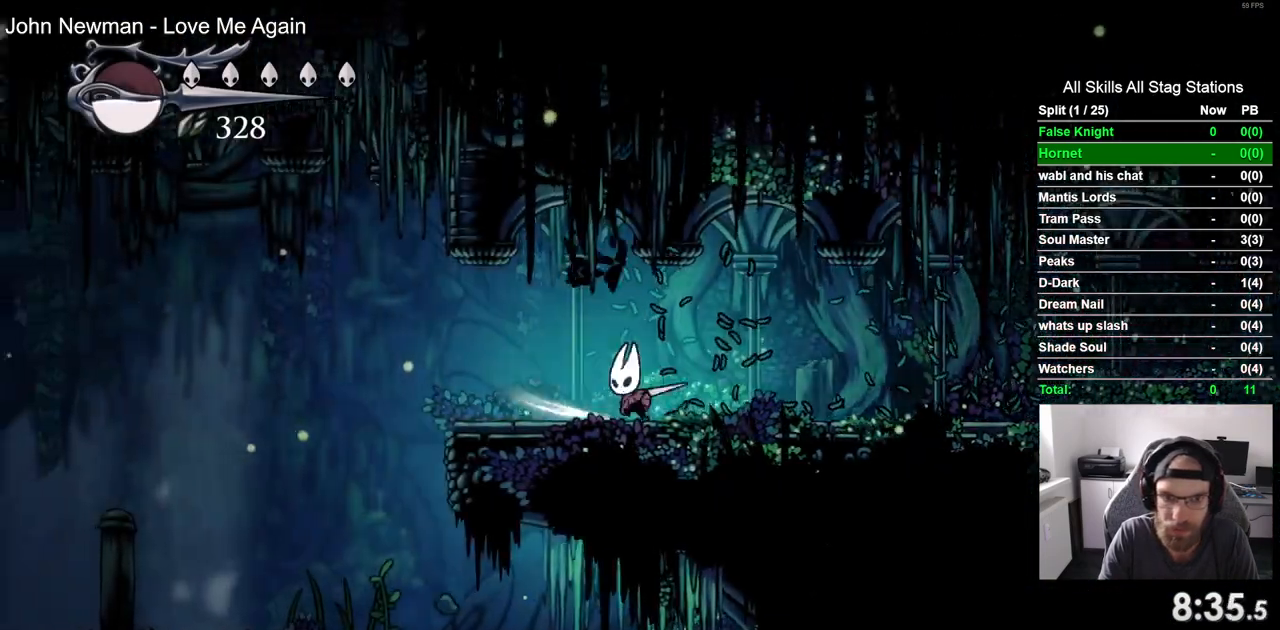
{"dt_ms": 500, "buttons": ["DPAD_LEFT"], "left_stick": "center", "right_stick": "center", "events": [[33, "SQUARE", "up"], [300, "SQUARE", "down"], [483, "SQUARE", "up"]]}
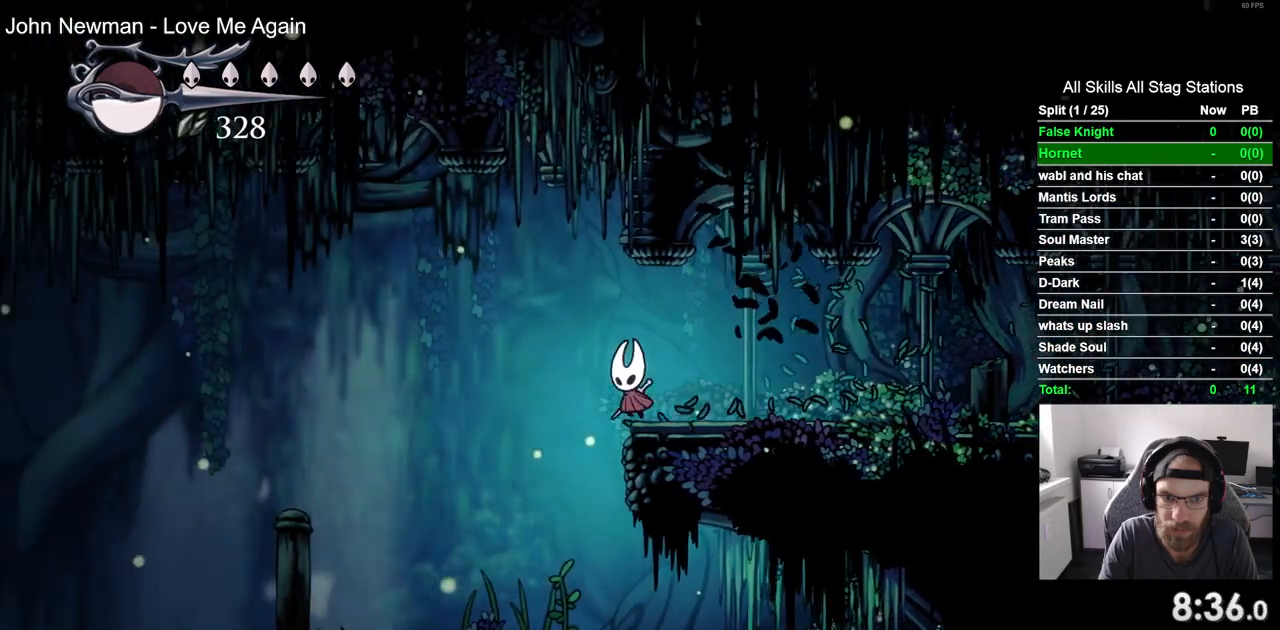
{"dt_ms": 1000, "buttons": ["SQUARE", "DPAD_LEFT"], "left_stick": "center", "right_stick": "center"}
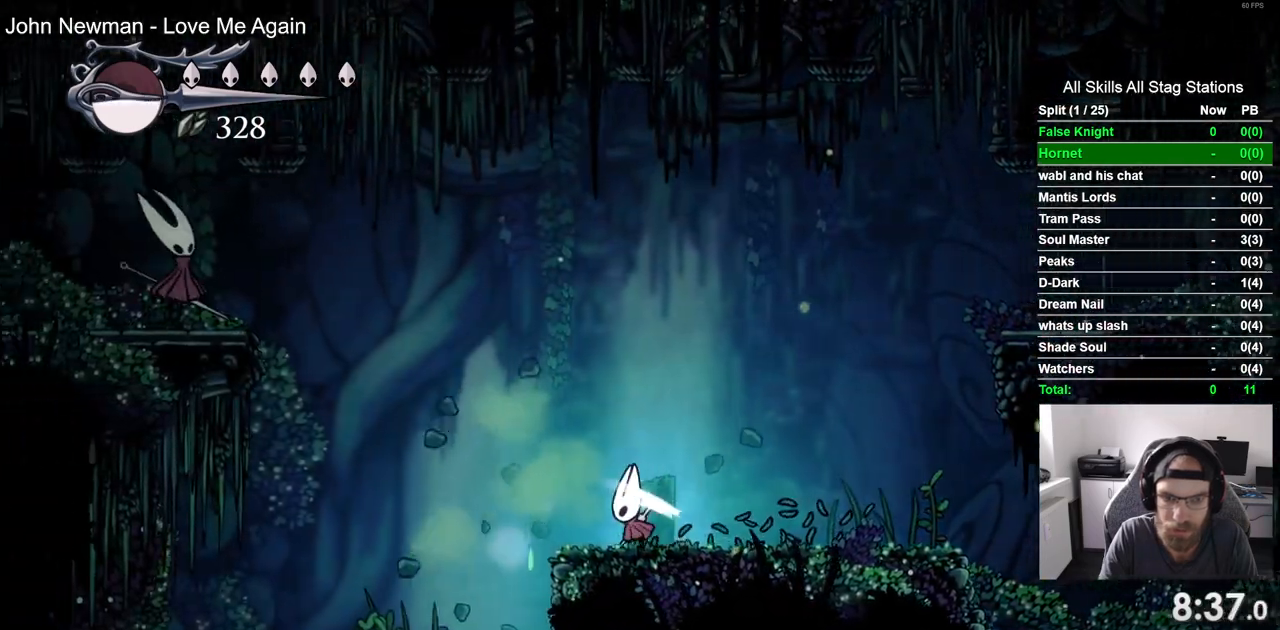
{"dt_ms": 500, "buttons": [], "left_stick": "center", "right_stick": "center", "events": [[33, "SQUARE", "up"], [183, "DPAD_LEFT", "up"]]}
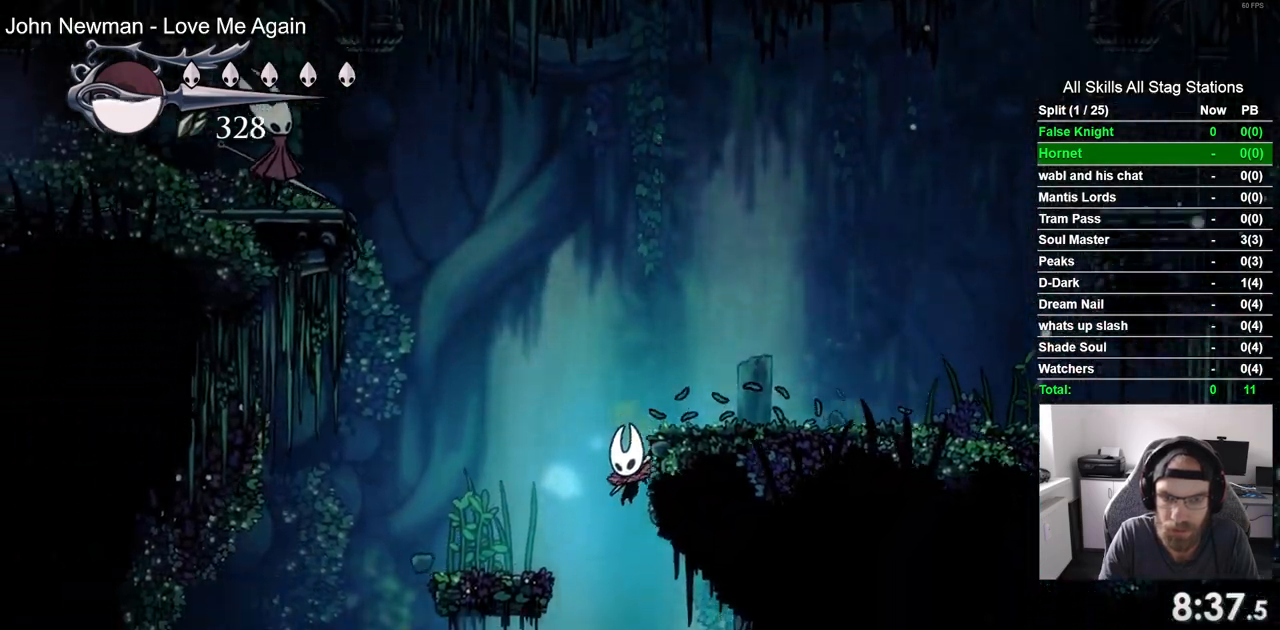
{"dt_ms": 500, "buttons": ["DPAD_RIGHT"], "left_stick": "center", "right_stick": "center", "events": [[267, "DPAD_RIGHT", "down"]]}
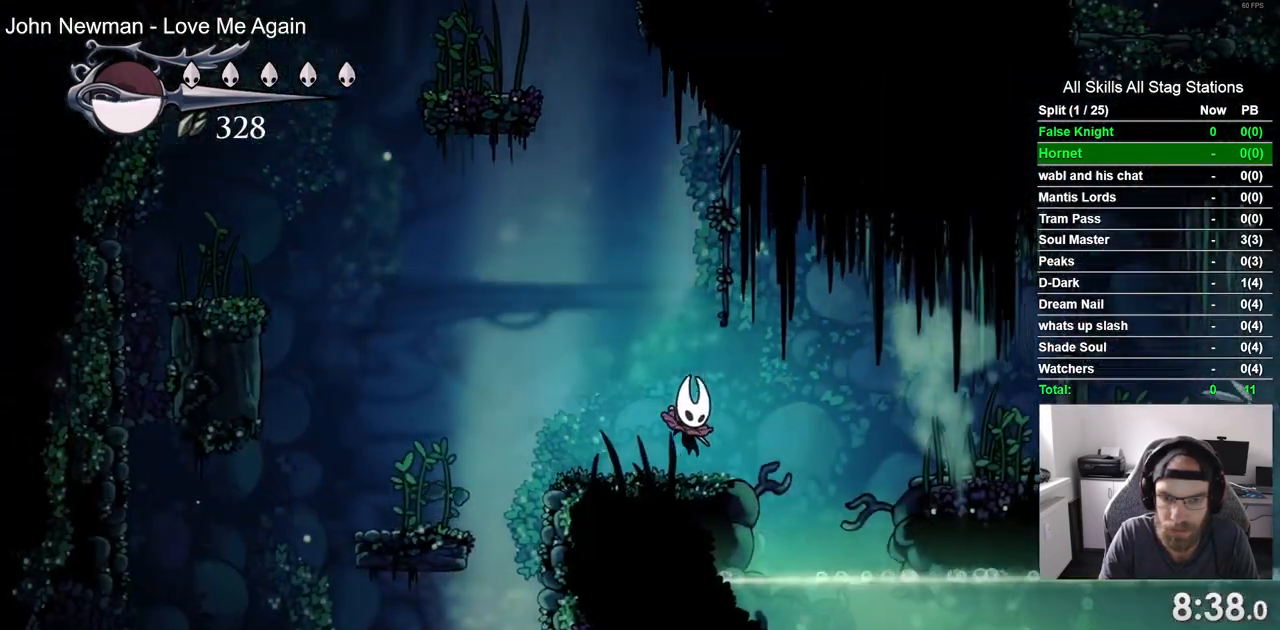
{"dt_ms": 500, "buttons": ["DPAD_RIGHT"], "left_stick": "center", "right_stick": "center", "events": [[67, "CROSS", "down"], [333, "CROSS", "up"]]}
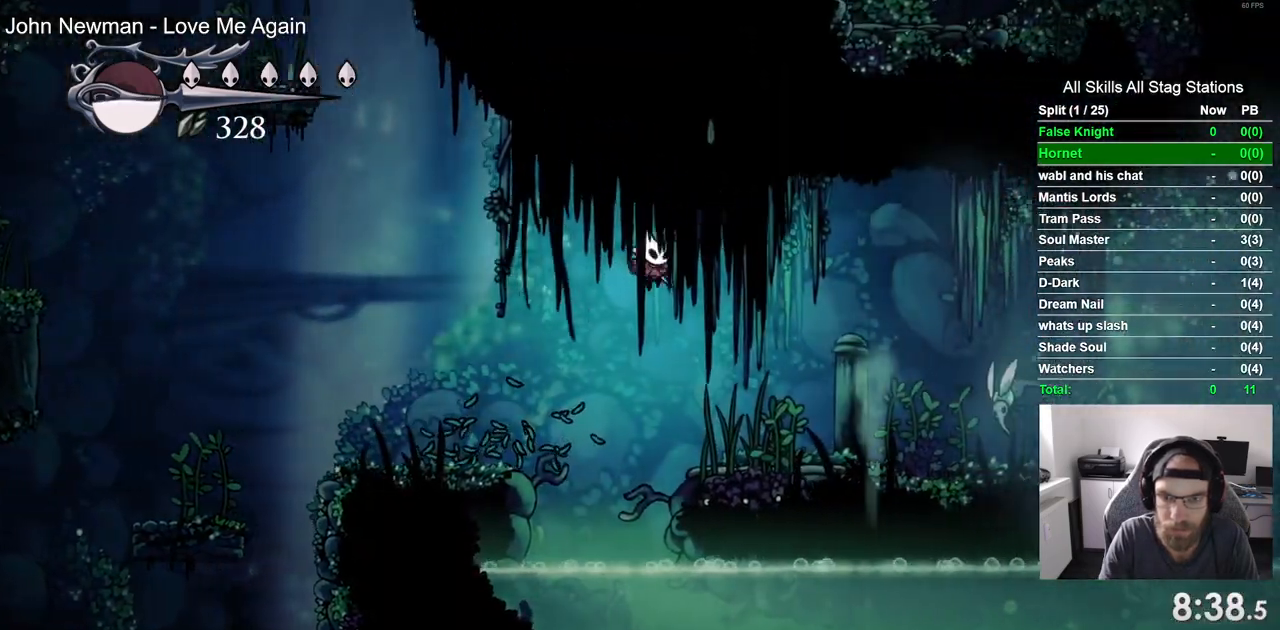
{"dt_ms": 500, "buttons": ["CROSS", "DPAD_LEFT"], "left_stick": "center", "right_stick": "center", "events": [[167, "DPAD_RIGHT", "up"], [200, "DPAD_LEFT", "down"], [300, "CROSS", "down"]]}
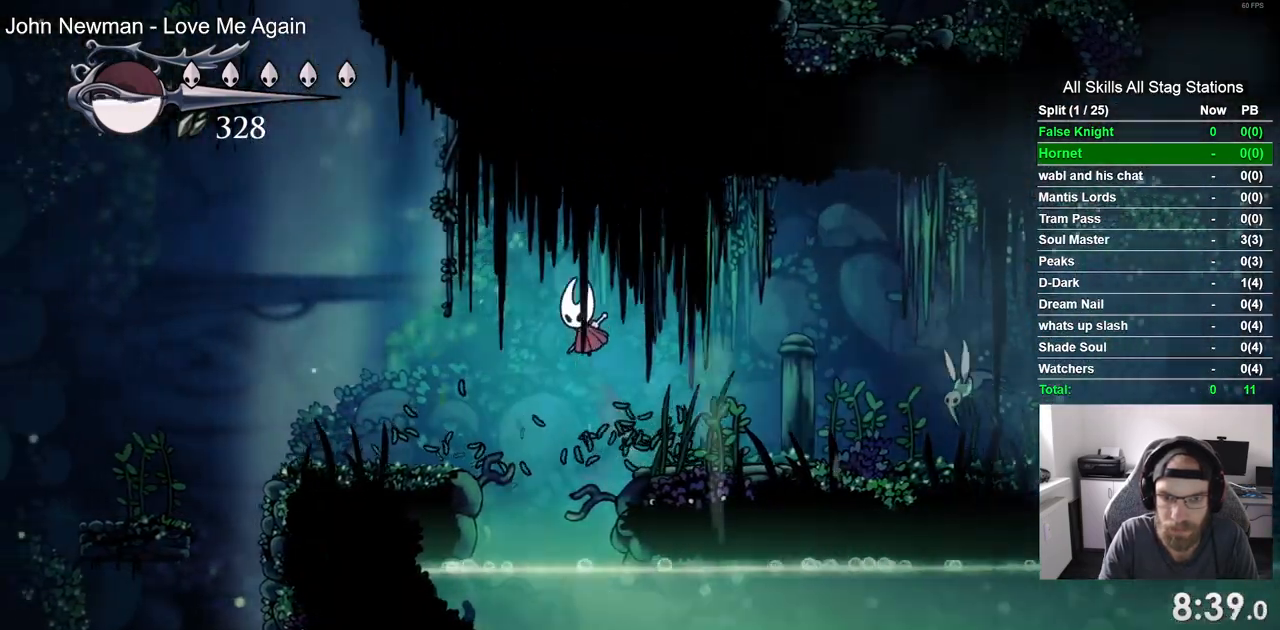
{"dt_ms": 500, "buttons": ["DPAD_LEFT"], "left_stick": "center", "right_stick": "center", "events": [[50, "CROSS", "up"]]}
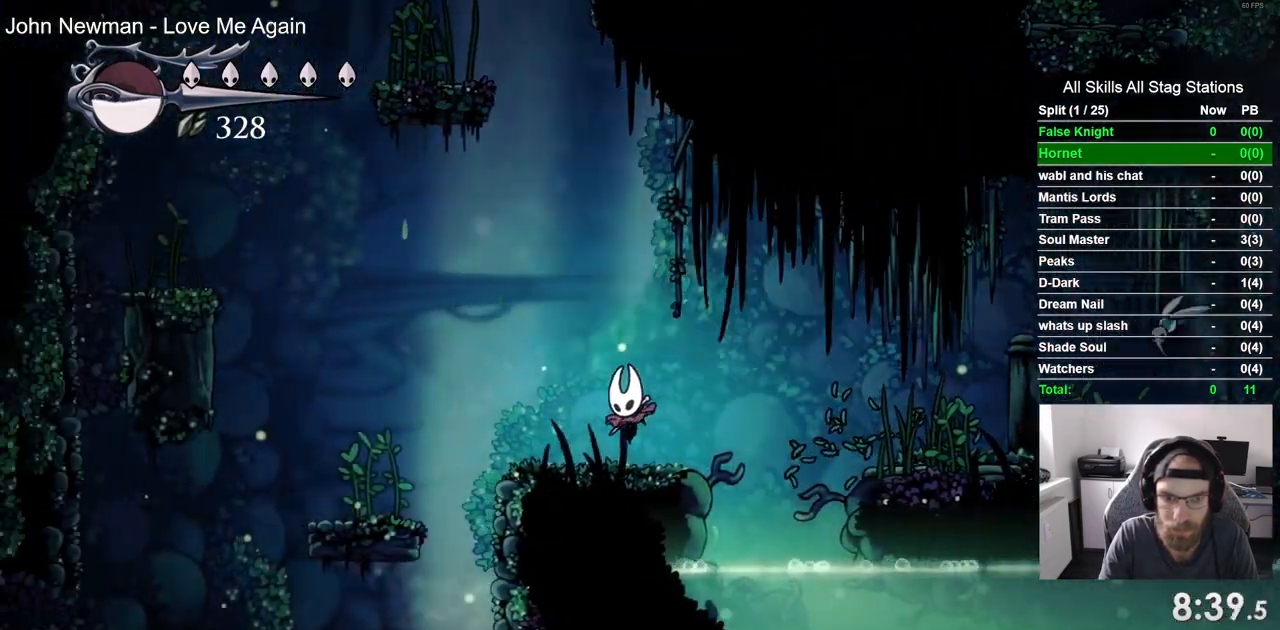
{"dt_ms": 500, "buttons": ["DPAD_LEFT"], "left_stick": "center", "right_stick": "center", "events": [[33, "CROSS", "down"], [233, "CROSS", "up"]]}
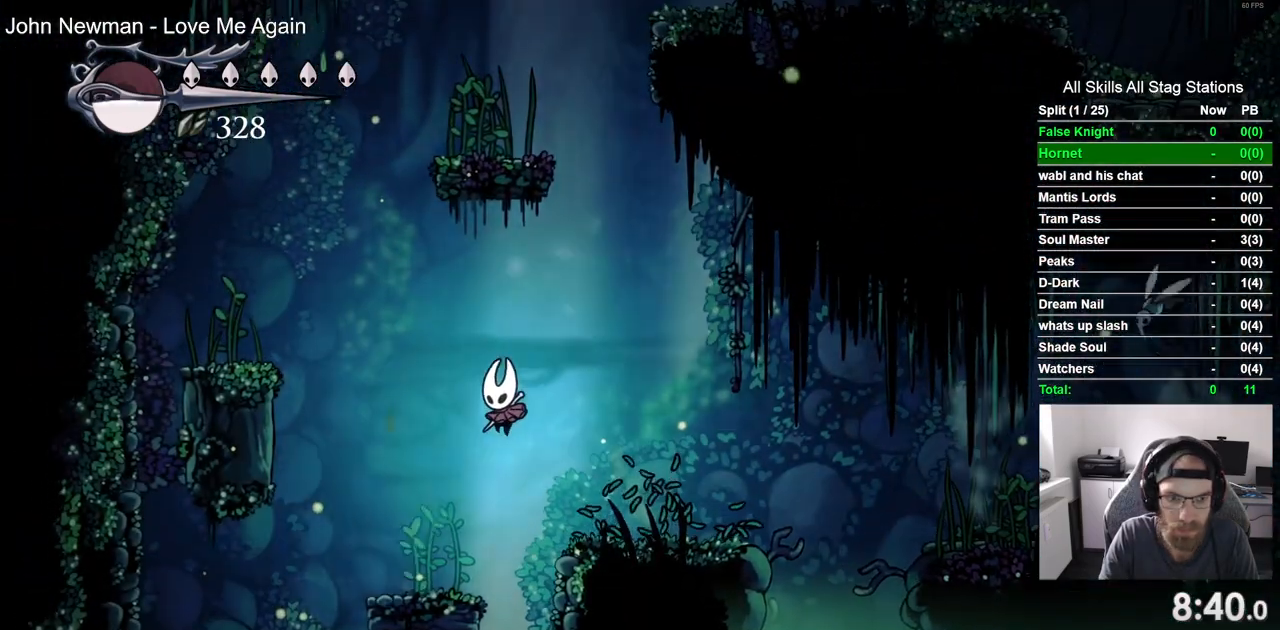
{"dt_ms": 500, "buttons": ["CROSS", "DPAD_LEFT"], "left_stick": "center", "right_stick": "center", "events": [[183, "CROSS", "down"]]}
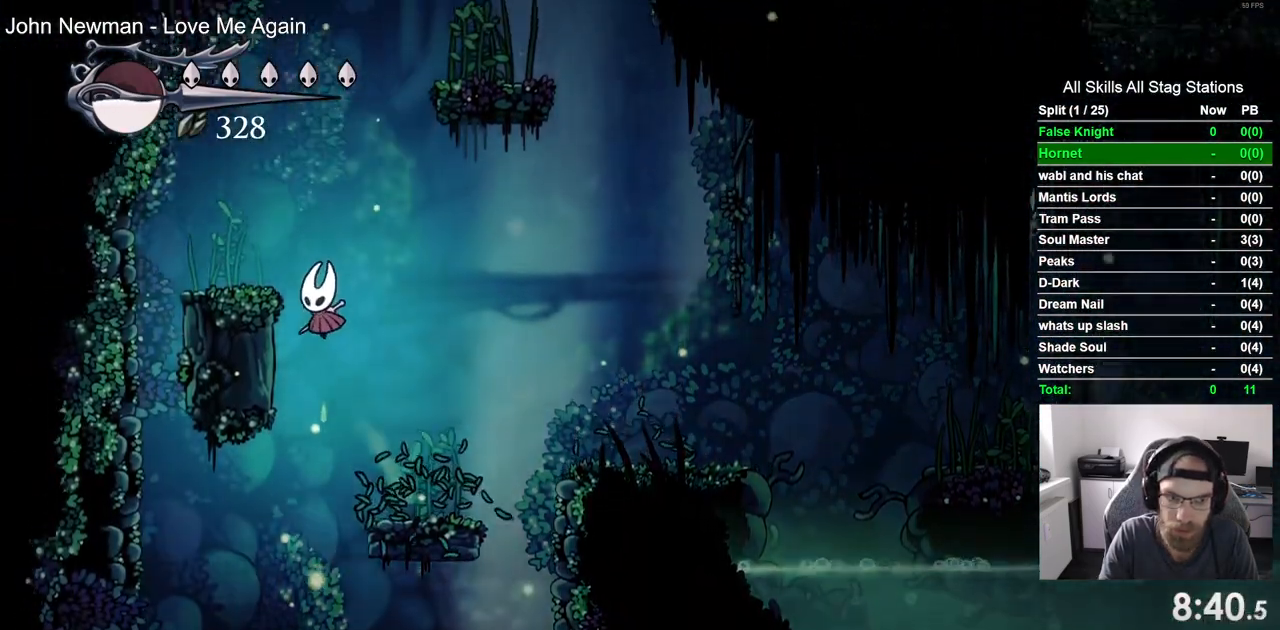
{"dt_ms": 500, "buttons": ["CROSS", "DPAD_RIGHT"], "left_stick": "center", "right_stick": "center", "events": [[150, "CROSS", "up"], [183, "DPAD_UP", "down"], [200, "DPAD_LEFT", "up"], [250, "DPAD_UP", "up"], [283, "DPAD_RIGHT", "down"], [350, "CROSS", "down"]]}
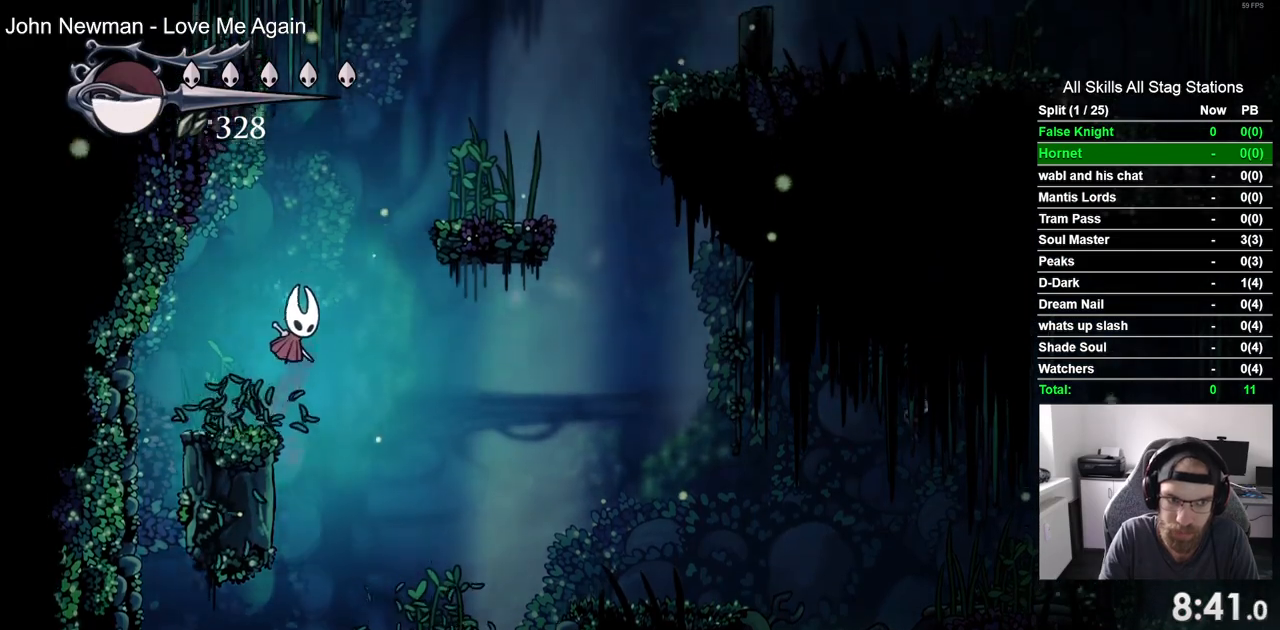
{"dt_ms": 500, "buttons": ["DPAD_RIGHT"], "left_stick": "center", "right_stick": "center", "events": [[267, "CROSS", "up"]]}
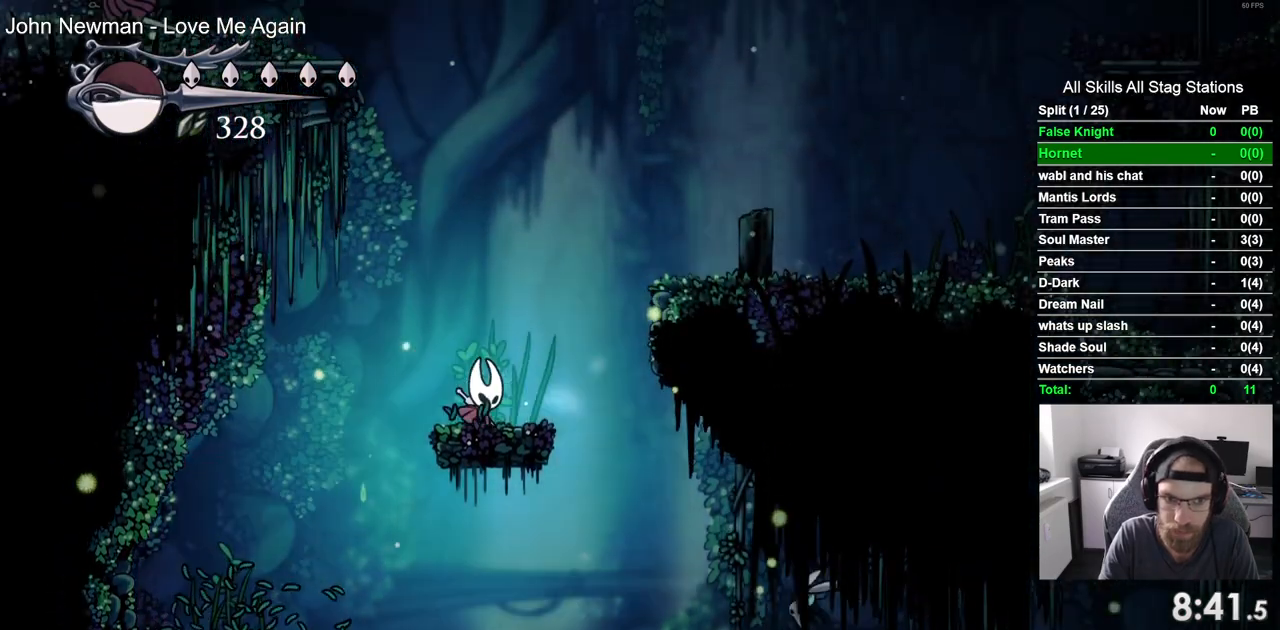
{"dt_ms": 500, "buttons": [], "left_stick": "center", "right_stick": "center", "events": [[117, "DPAD_RIGHT", "up"]]}
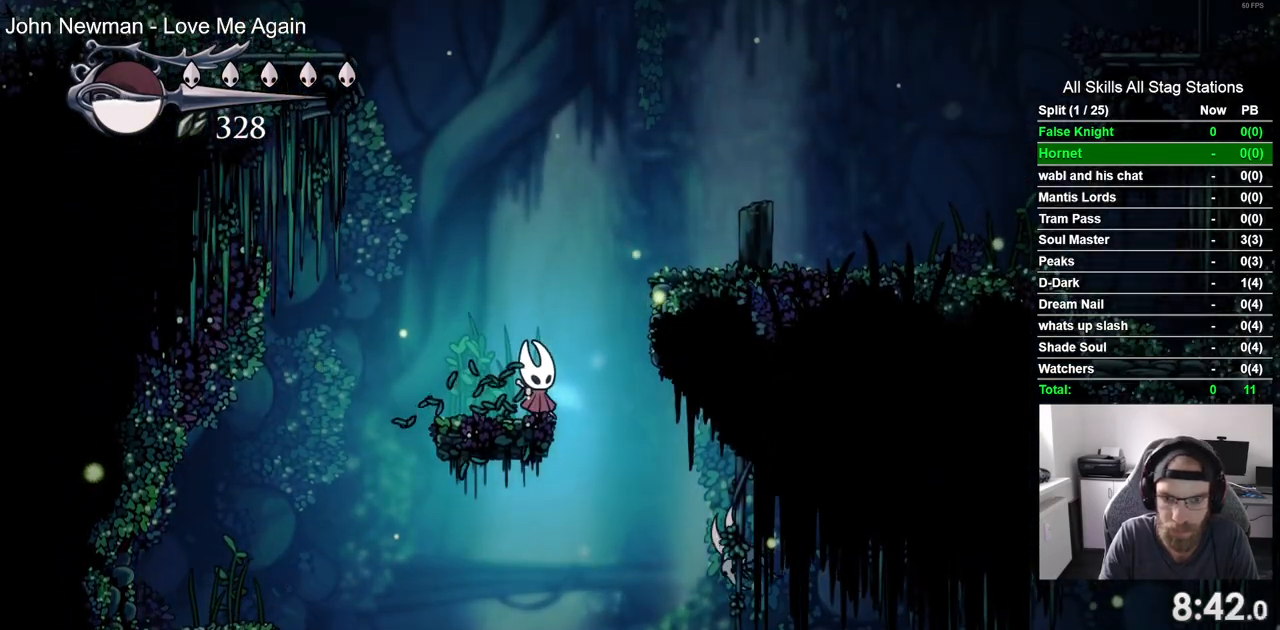
{"dt_ms": 500, "buttons": ["CROSS", "DPAD_RIGHT"], "left_stick": "center", "right_stick": "center", "events": [[250, "DPAD_RIGHT", "down"], [267, "CROSS", "down"]]}
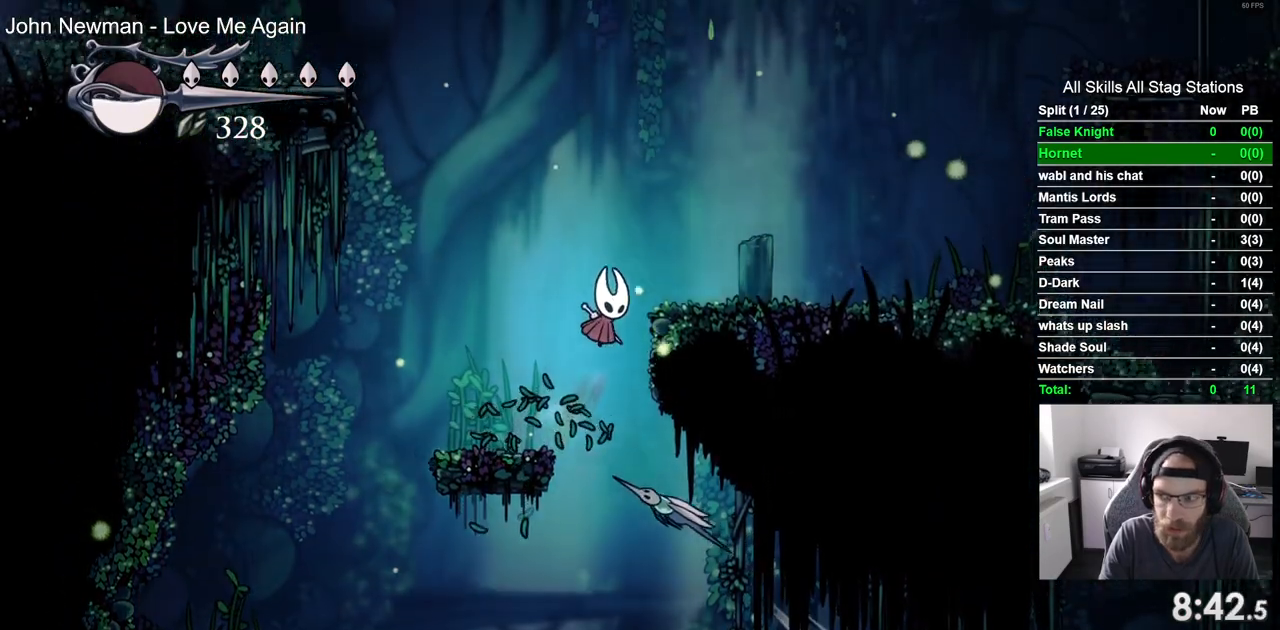
{"dt_ms": 500, "buttons": [], "left_stick": "center", "right_stick": "center"}
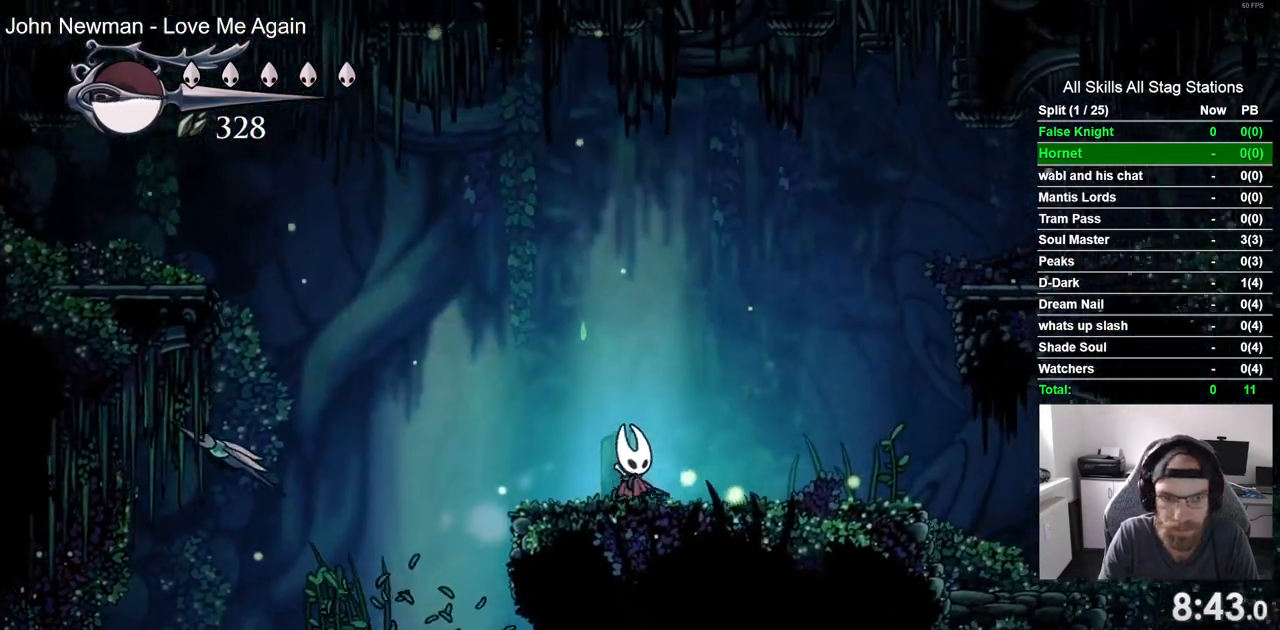
{"dt_ms": 500, "buttons": ["DPAD_LEFT"], "left_stick": "center", "right_stick": "center", "events": [[317, "DPAD_LEFT", "down"]]}
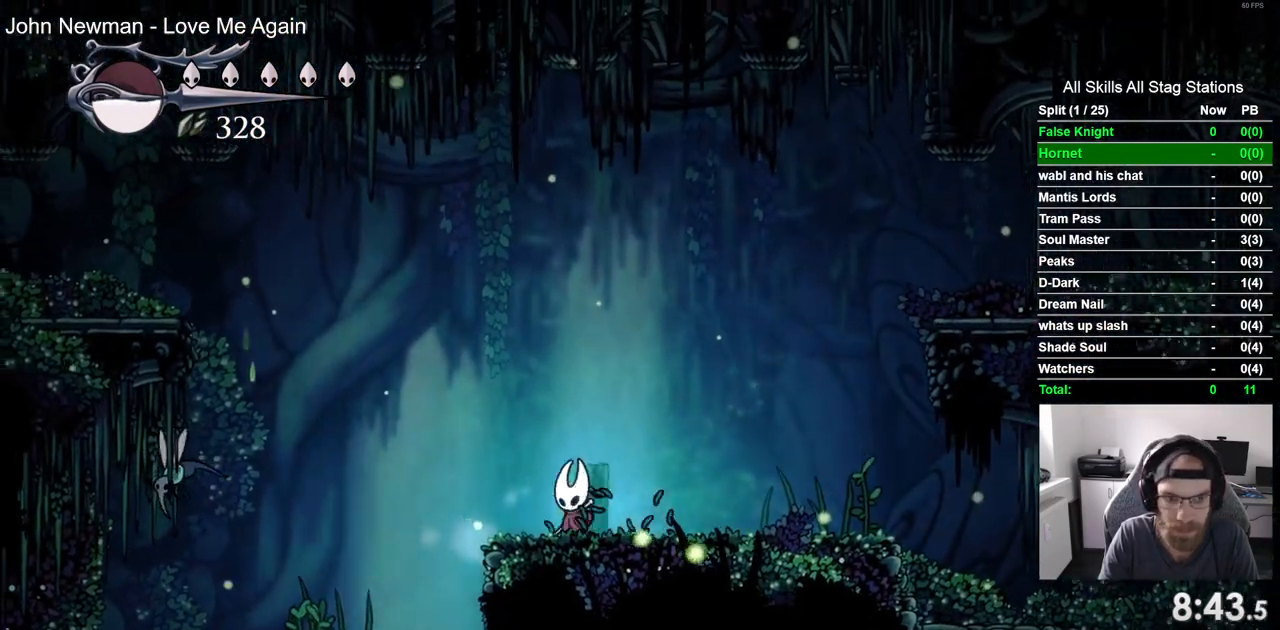
{"dt_ms": 500, "buttons": ["CROSS", "DPAD_DOWN", "DPAD_LEFT"], "left_stick": "center", "right_stick": "center", "events": [[33, "CROSS", "down"], [133, "DPAD_DOWN", "down"]]}
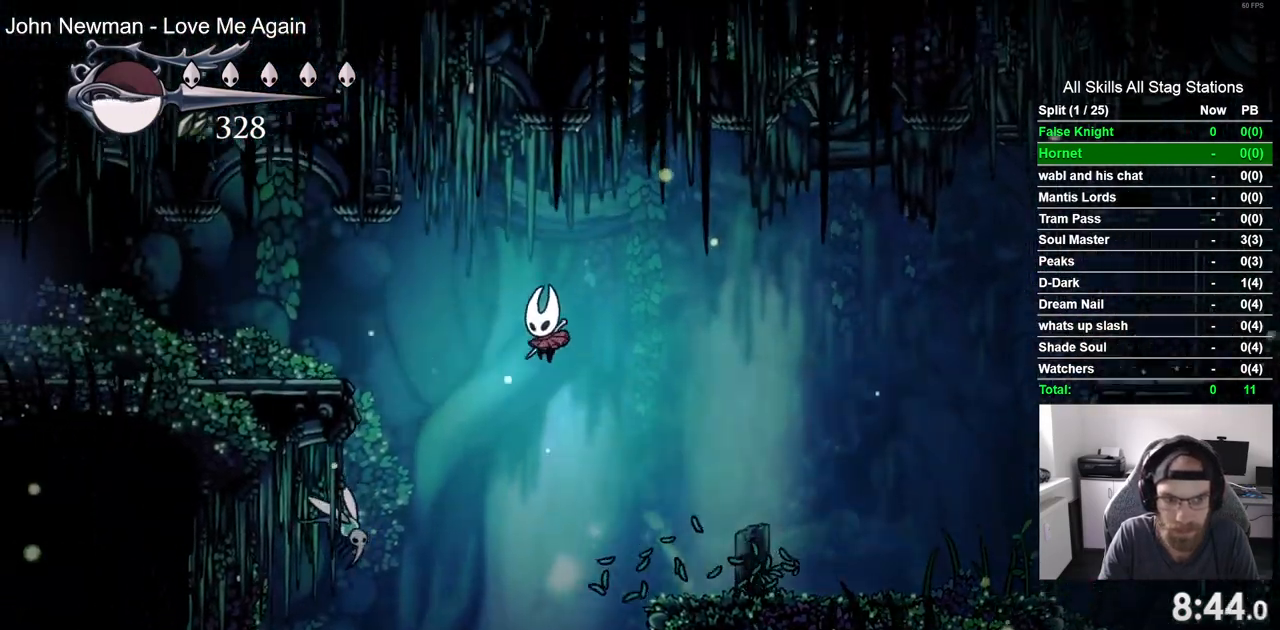
{"dt_ms": 500, "buttons": ["CROSS", "SQUARE", "DPAD_DOWN", "DPAD_LEFT"], "left_stick": "center", "right_stick": "center", "events": [[333, "SQUARE", "down"]]}
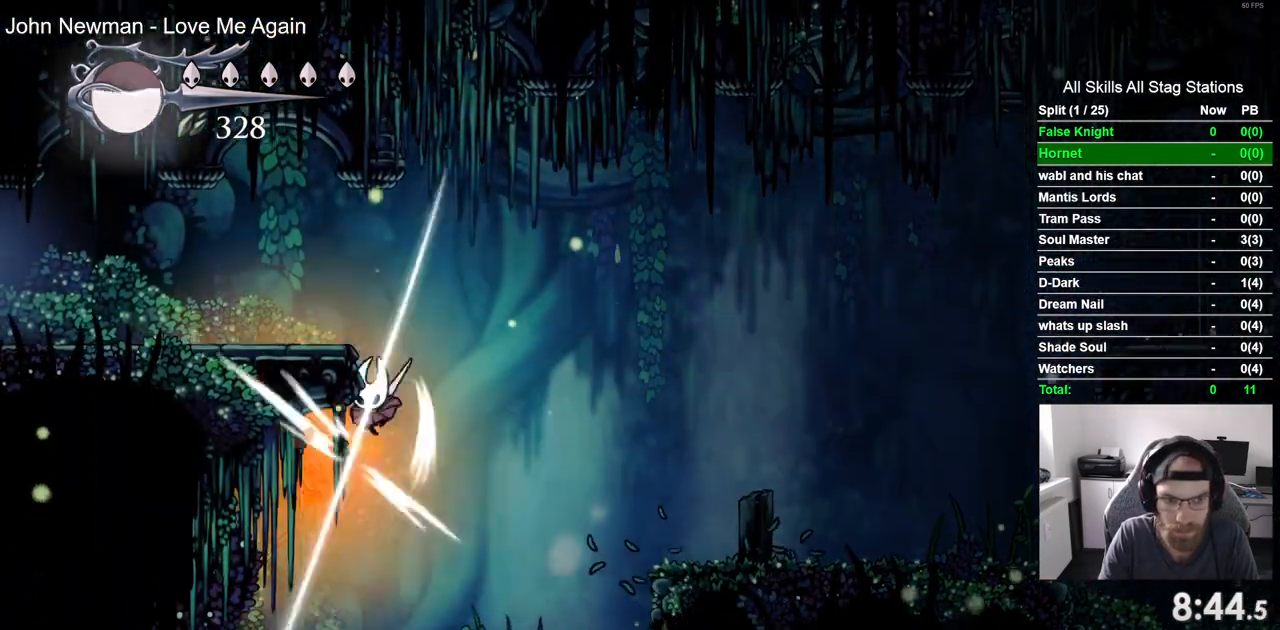
{"dt_ms": 500, "buttons": ["DPAD_LEFT"], "left_stick": "center", "right_stick": "center", "events": [[133, "DPAD_LEFT", "up"], [150, "DPAD_RIGHT", "down"], [150, "SQUARE", "up"], [217, "DPAD_RIGHT", "up"], [233, "CROSS", "up"], [233, "DPAD_LEFT", "down"], [267, "DPAD_DOWN", "up"]]}
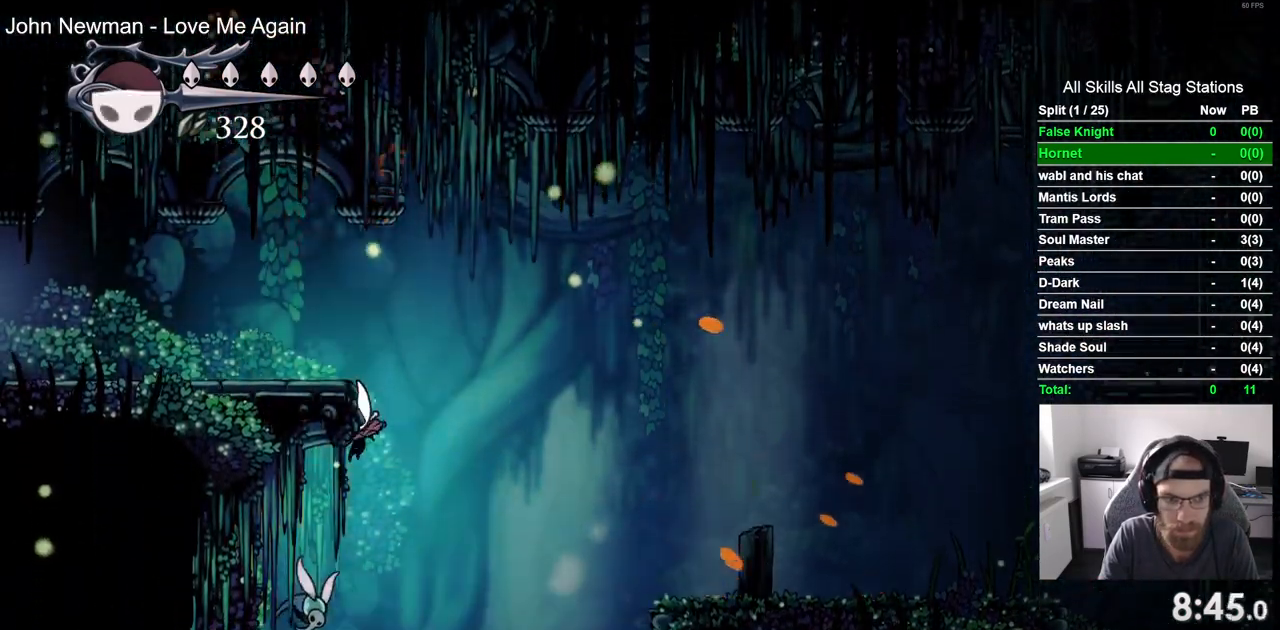
{"dt_ms": 500, "buttons": ["DPAD_DOWN"], "left_stick": "center", "right_stick": "center", "events": [[50, "SQUARE", "down"], [83, "DPAD_DOWN", "down"], [217, "SQUARE", "up"], [383, "DPAD_LEFT", "up"]]}
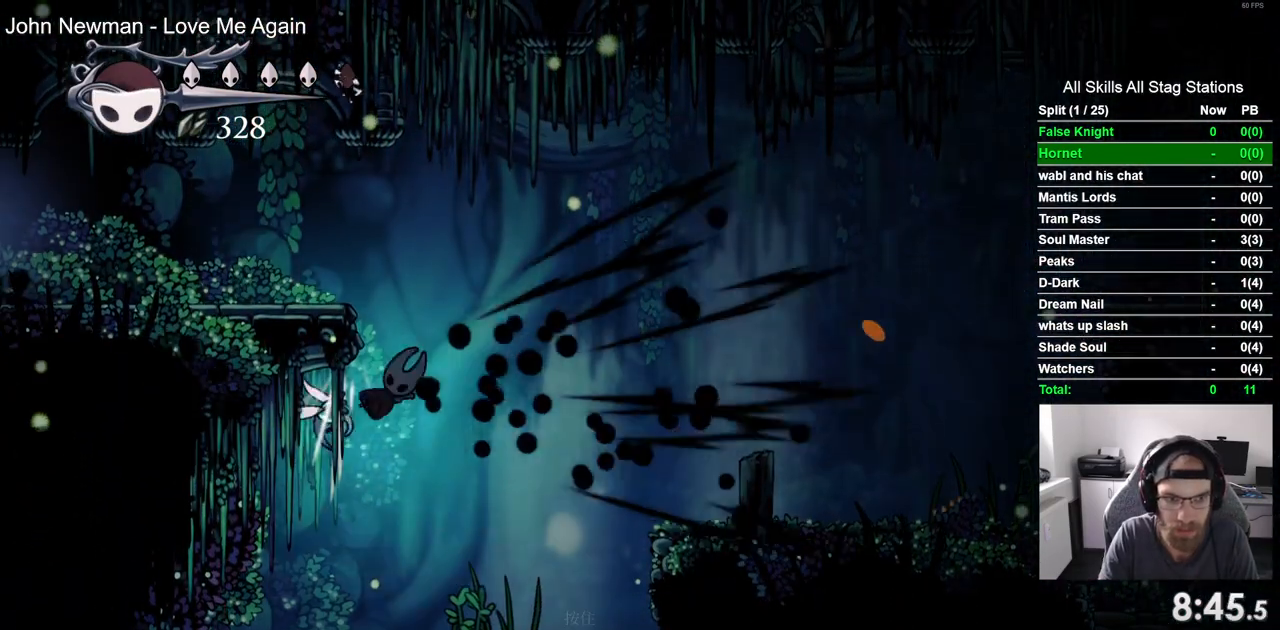
{"dt_ms": 500, "buttons": [], "left_stick": "center", "right_stick": "center", "events": [[83, "DPAD_RIGHT", "down"], [133, "DPAD_DOWN", "up"], [267, "DPAD_RIGHT", "up"]]}
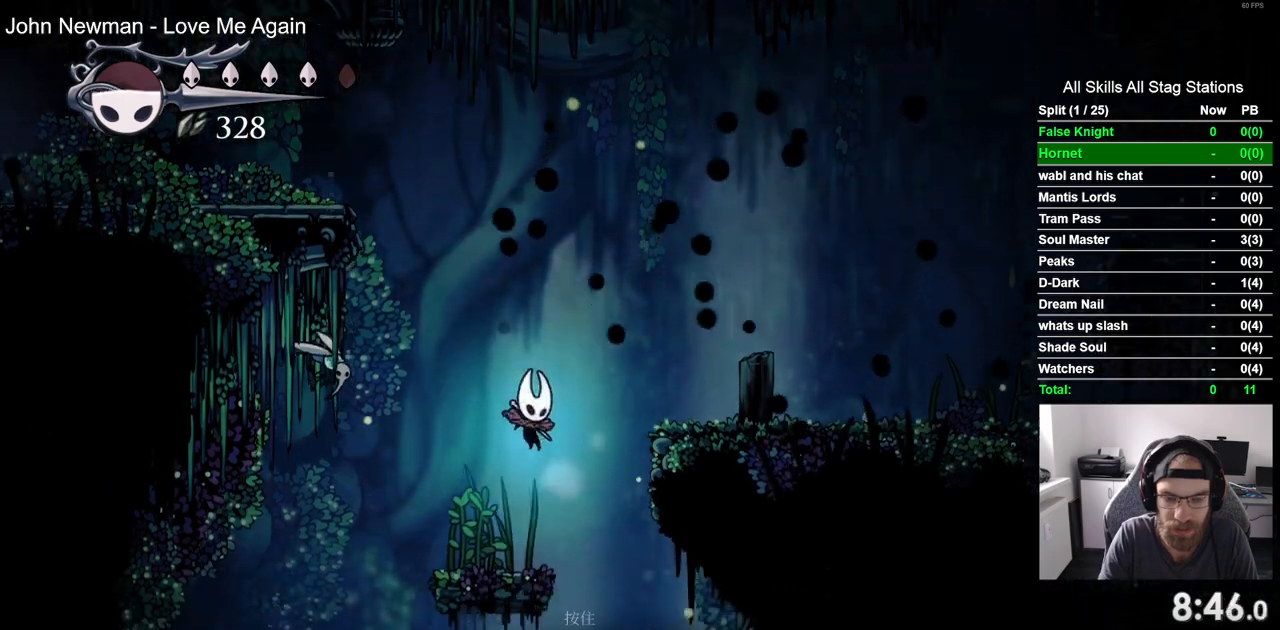
{"dt_ms": 500, "buttons": [], "left_stick": "center", "right_stick": "center", "events": [[33, "DPAD_LEFT", "down"], [133, "DPAD_LEFT", "up"], [217, "START", "down"], [433, "START", "up"]]}
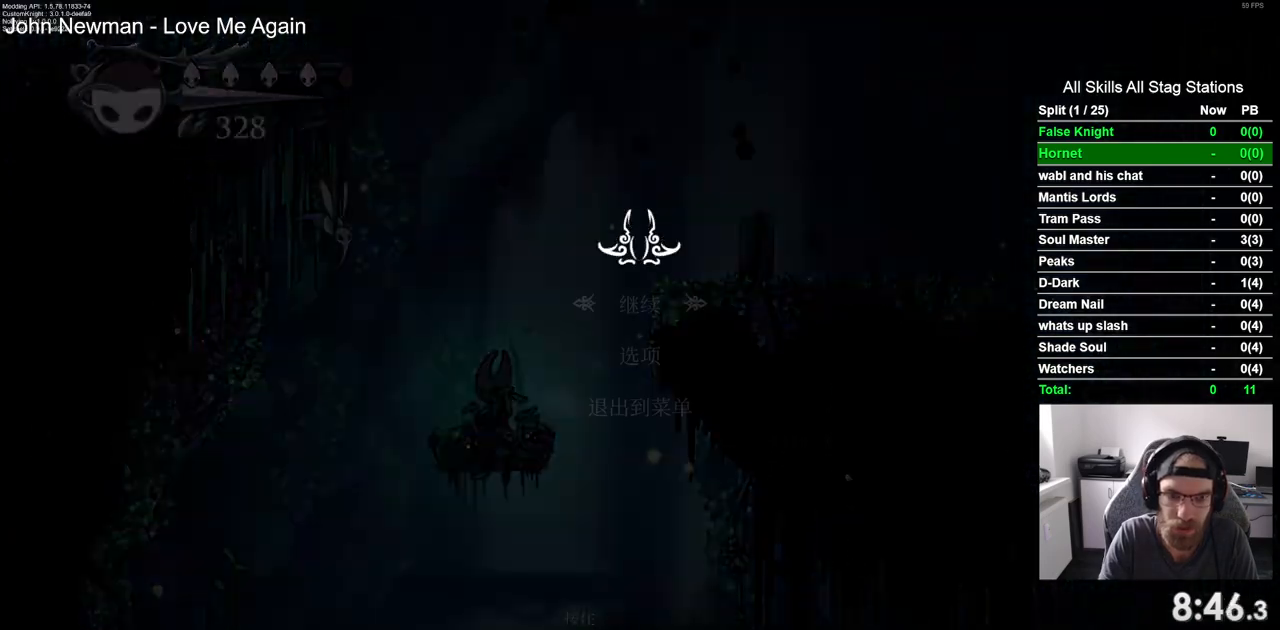
{"dt_ms": 500, "buttons": [], "left_stick": "center", "right_stick": "center", "events": [[267, "DPAD_UP", "down"], [383, "CROSS", "down"], [383, "DPAD_UP", "up"], [483, "CROSS", "up"]]}